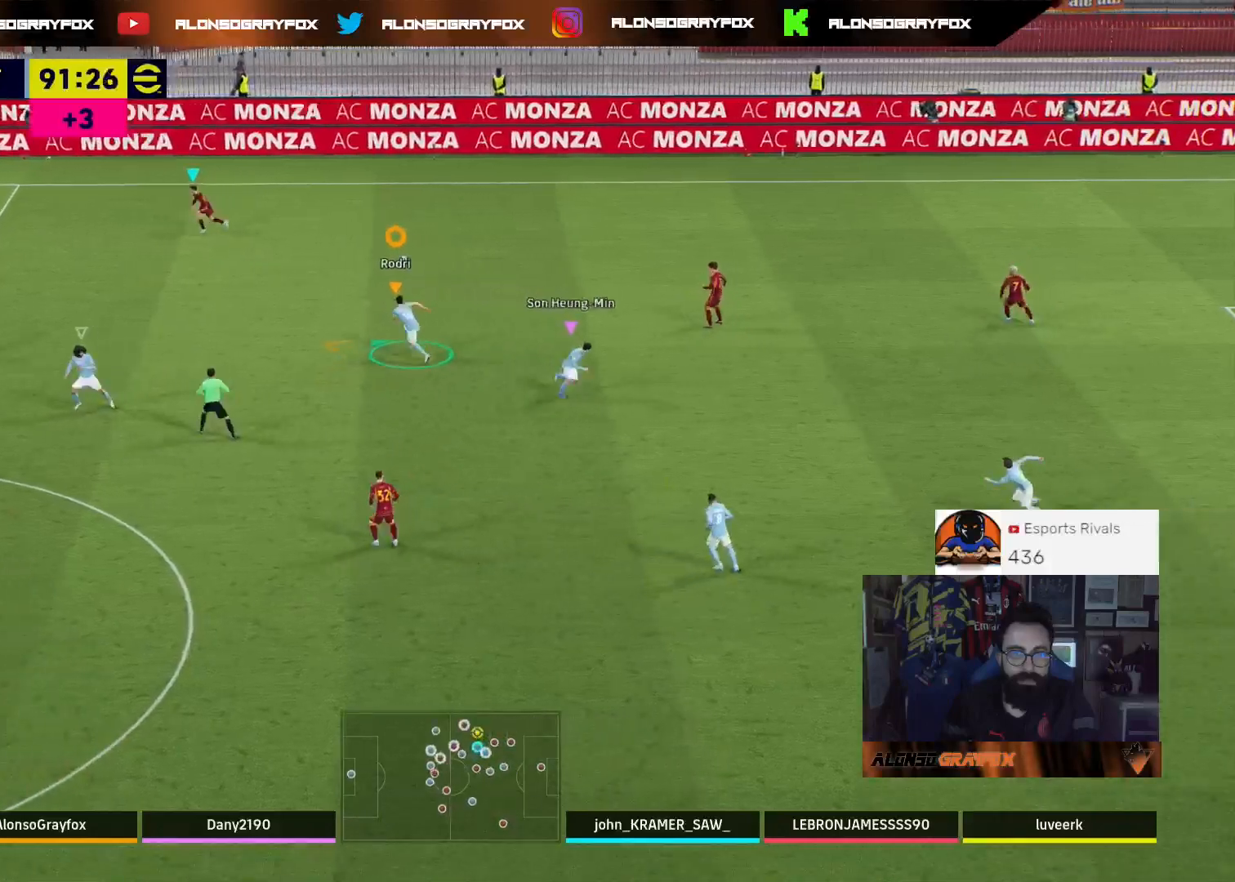
Gameplay with a controller (PlayStation layout); each line is a JSON object with the inputs held at the frame after it. "events" lists button and stick changes between this image and that frame as [ms after this image, input, new state], when the widget could be followed in between.
{"buttons": ["R1", "R2"], "left_stick": "up-left", "right_stick": "center", "events": []}
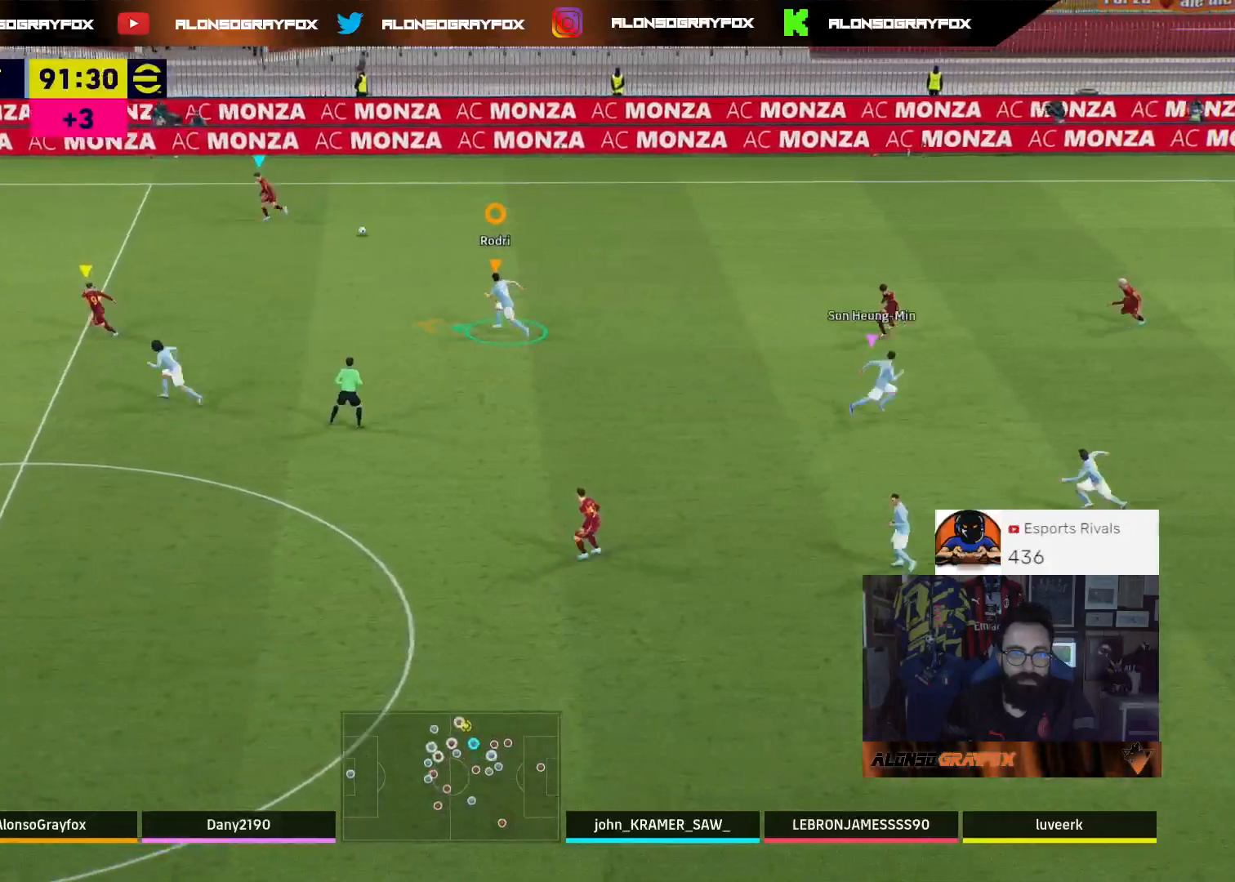
{"buttons": ["R1", "R2"], "left_stick": "up-left", "right_stick": "center", "events": []}
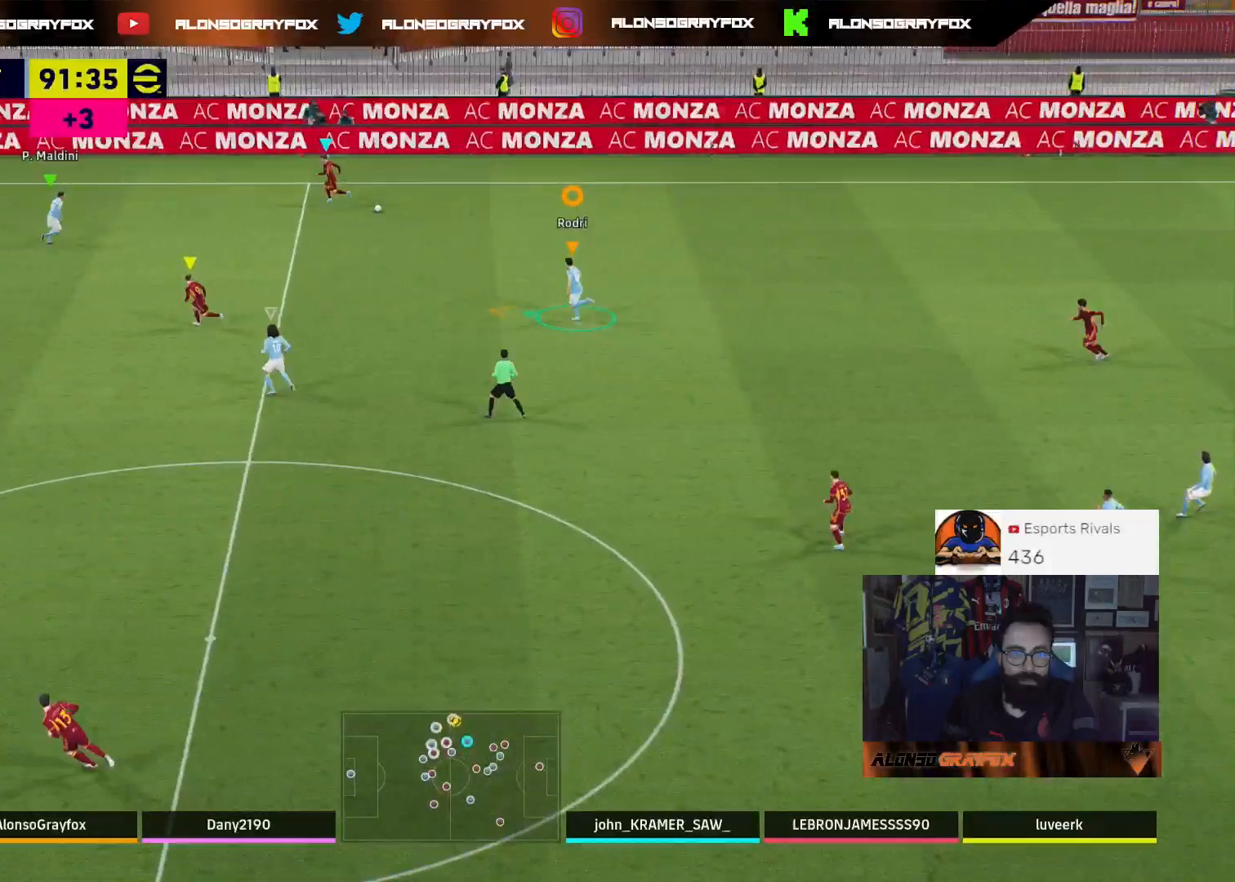
{"buttons": ["R1", "R2"], "left_stick": "up-left", "right_stick": "center", "events": []}
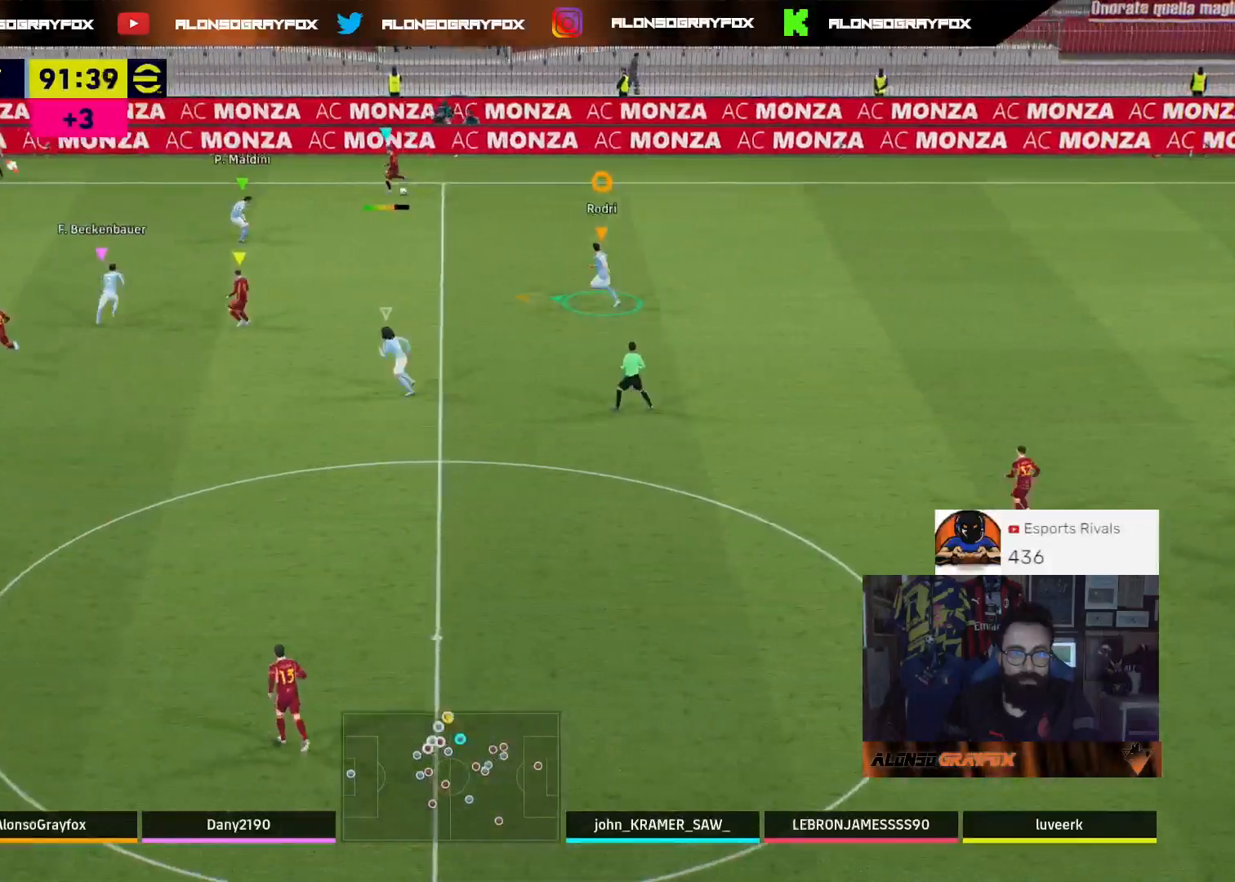
{"buttons": ["R1", "R2"], "left_stick": "up-left", "right_stick": "center", "events": []}
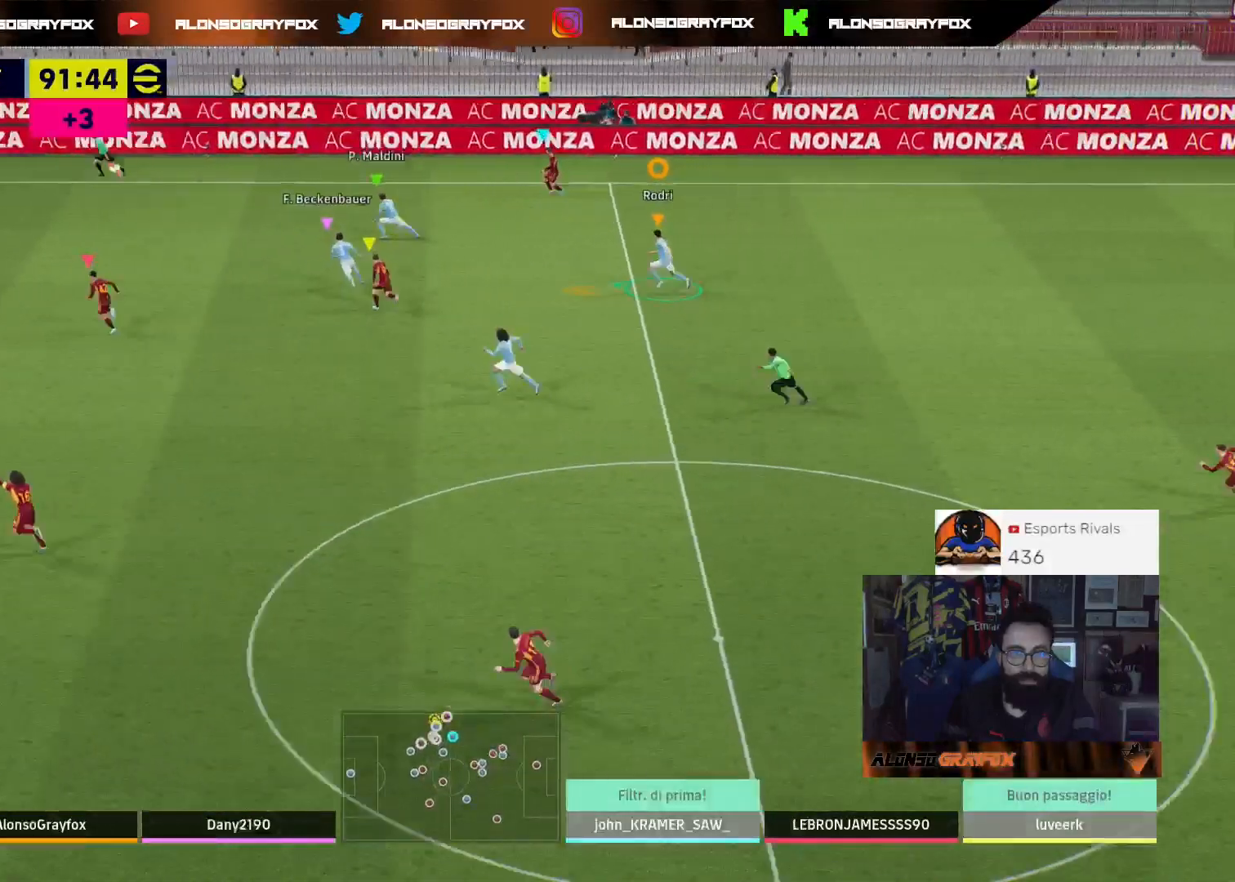
{"buttons": [], "left_stick": "up-left", "right_stick": "center", "events": [[67, "L1", "down"], [200, "L1", "up"], [433, "R1", "up"], [500, "R2", "up"]]}
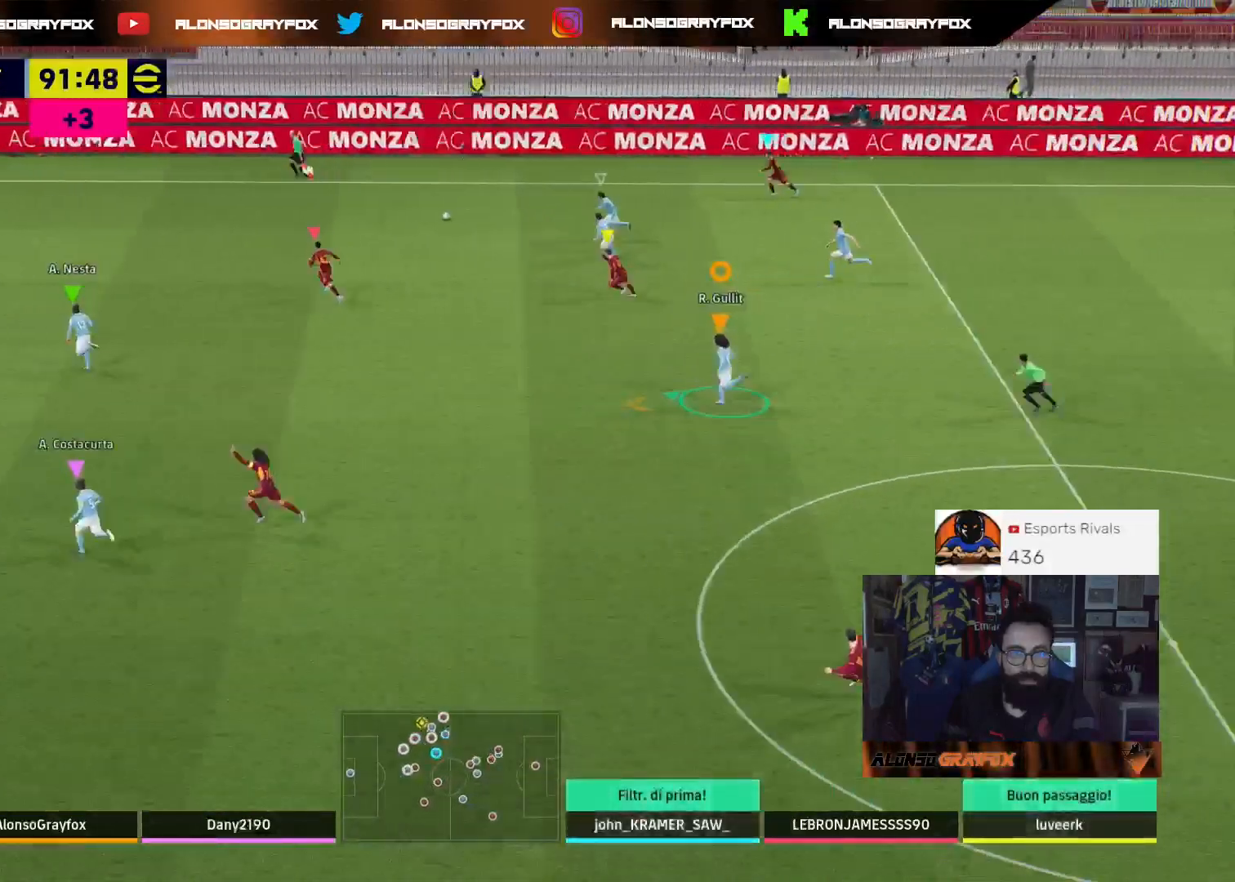
{"buttons": ["R2"], "left_stick": "up-left", "right_stick": "center", "events": [[500, "R2", "down"]]}
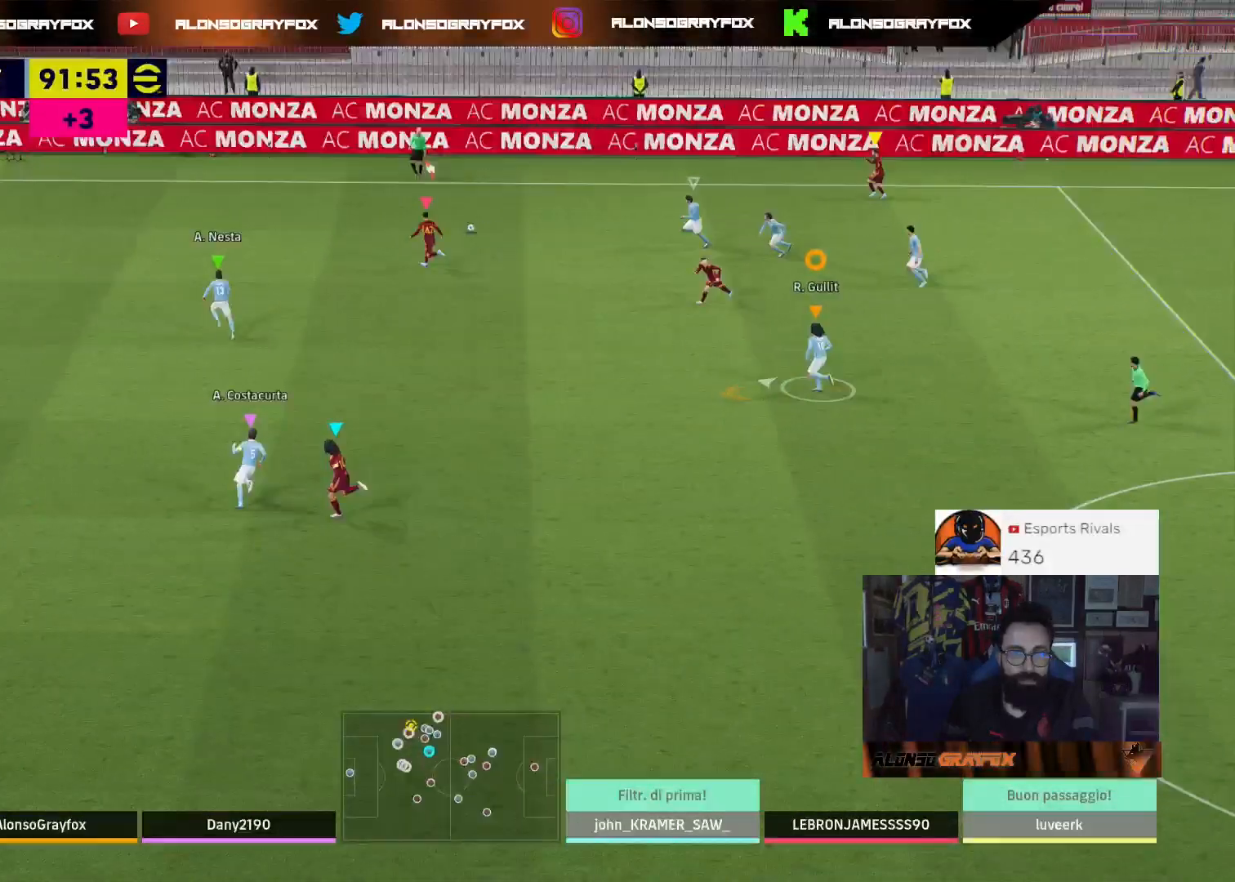
{"buttons": ["R2"], "left_stick": "up-left", "right_stick": "center", "events": []}
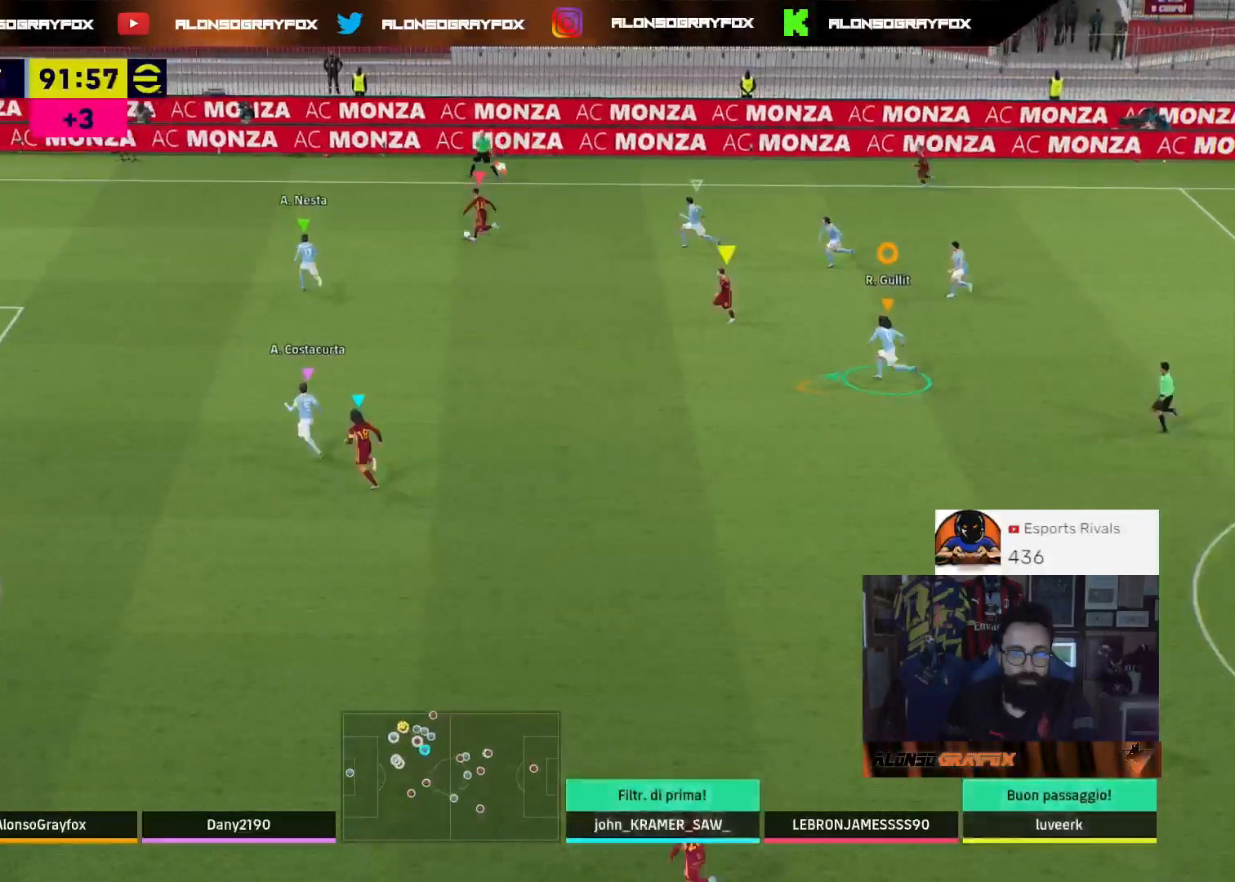
{"buttons": ["R2"], "left_stick": "up-left", "right_stick": "center", "events": []}
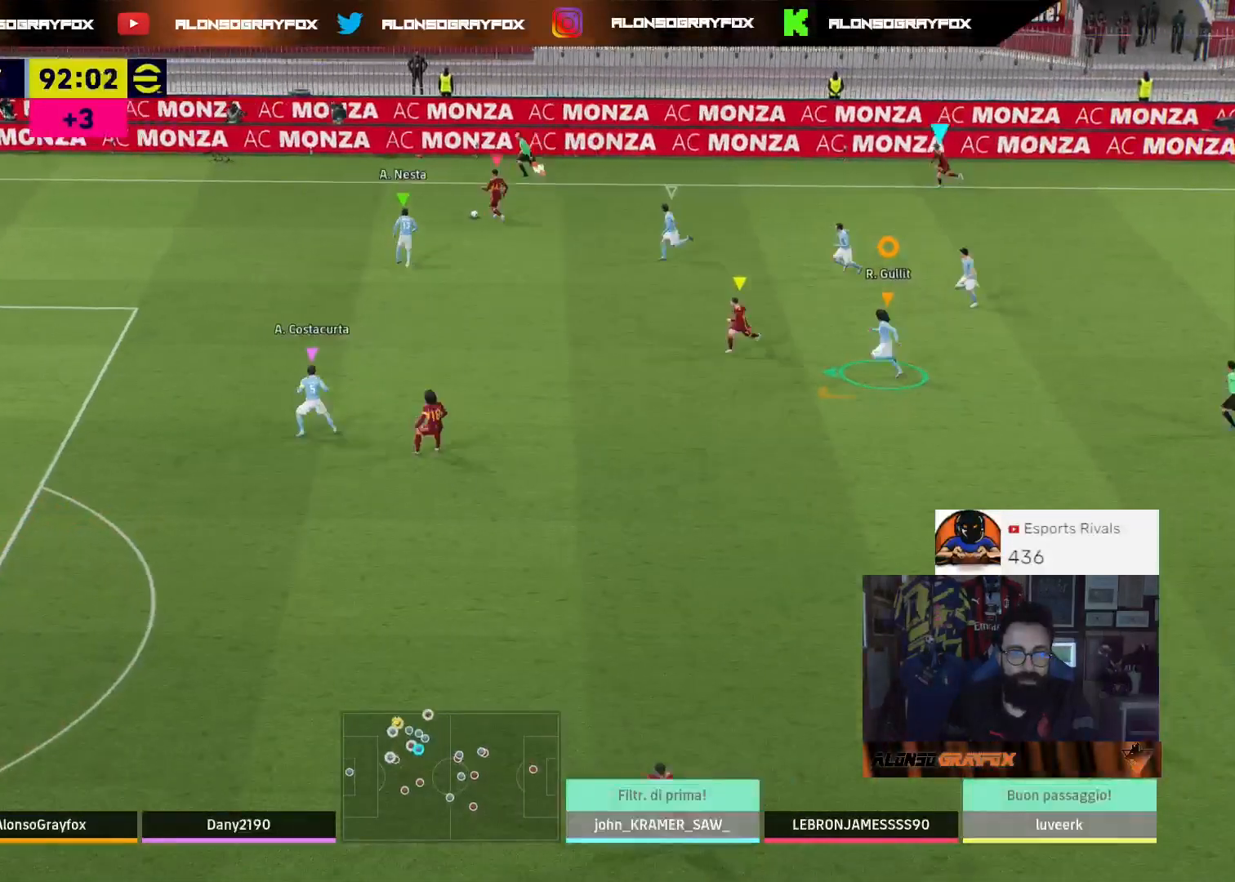
{"buttons": ["R2"], "left_stick": "up-left", "right_stick": "center", "events": []}
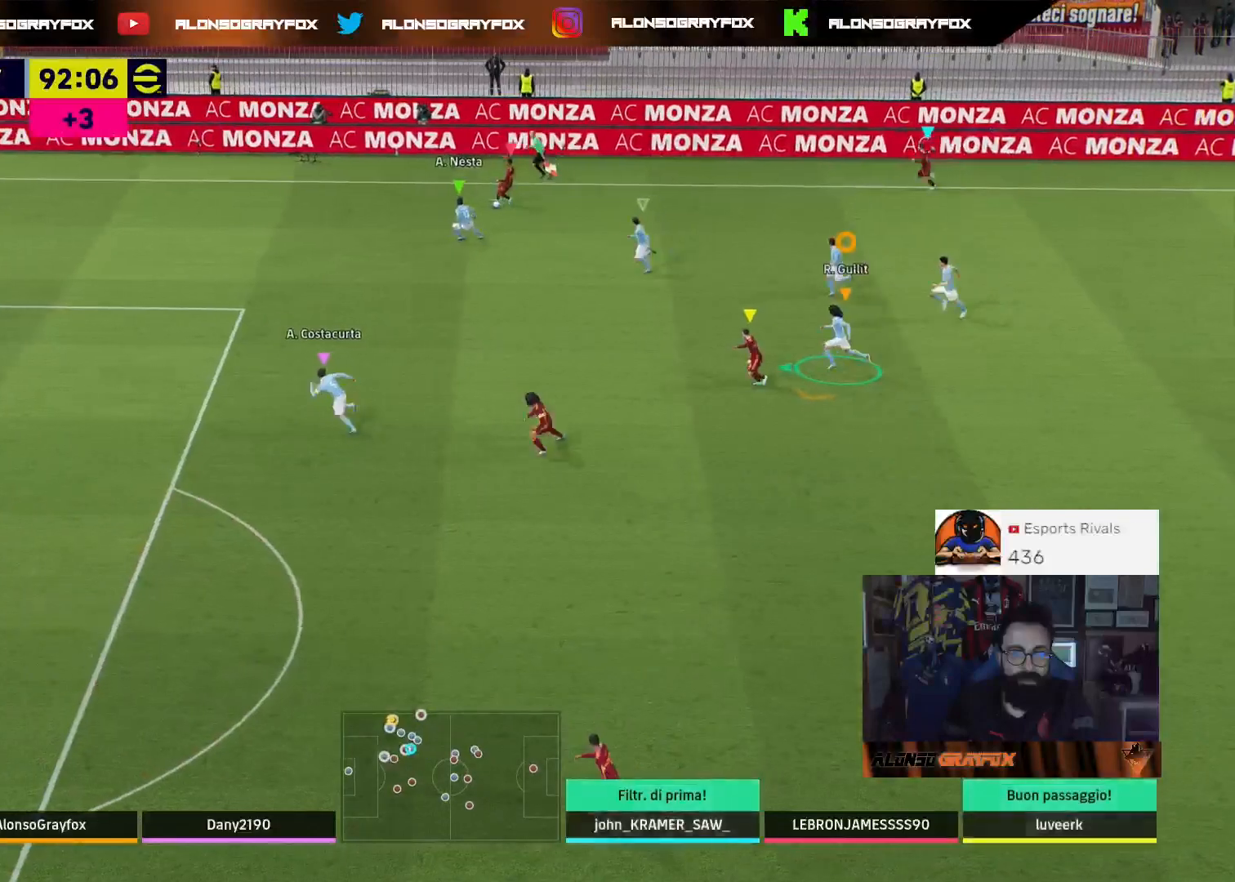
{"buttons": ["R2"], "left_stick": "up-left", "right_stick": "center", "events": []}
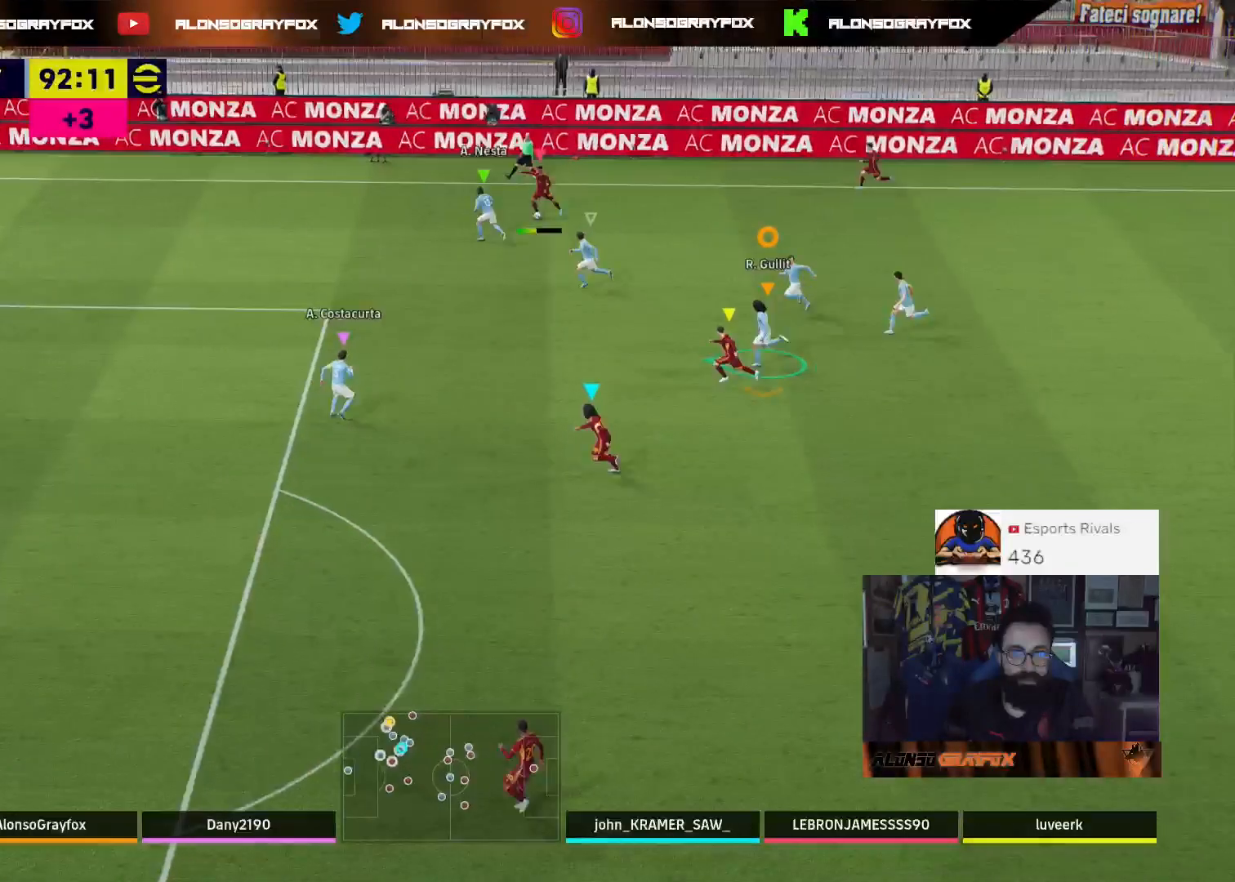
{"buttons": ["R2"], "left_stick": "up-left", "right_stick": "center", "events": []}
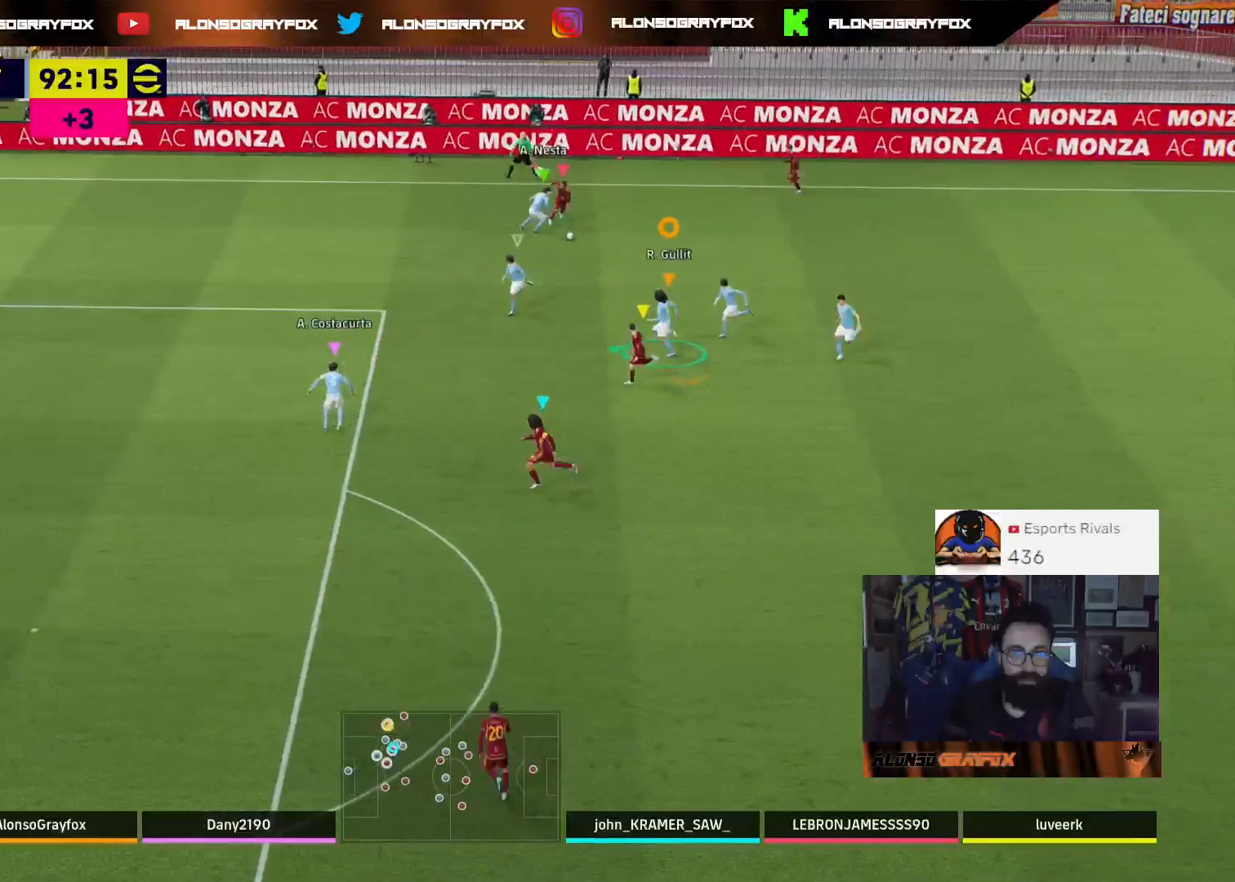
{"buttons": ["L2"], "left_stick": "right", "right_stick": "center", "events": [[67, "R2", "up"], [333, "left_stick", "right"], [500, "L2", "down"]]}
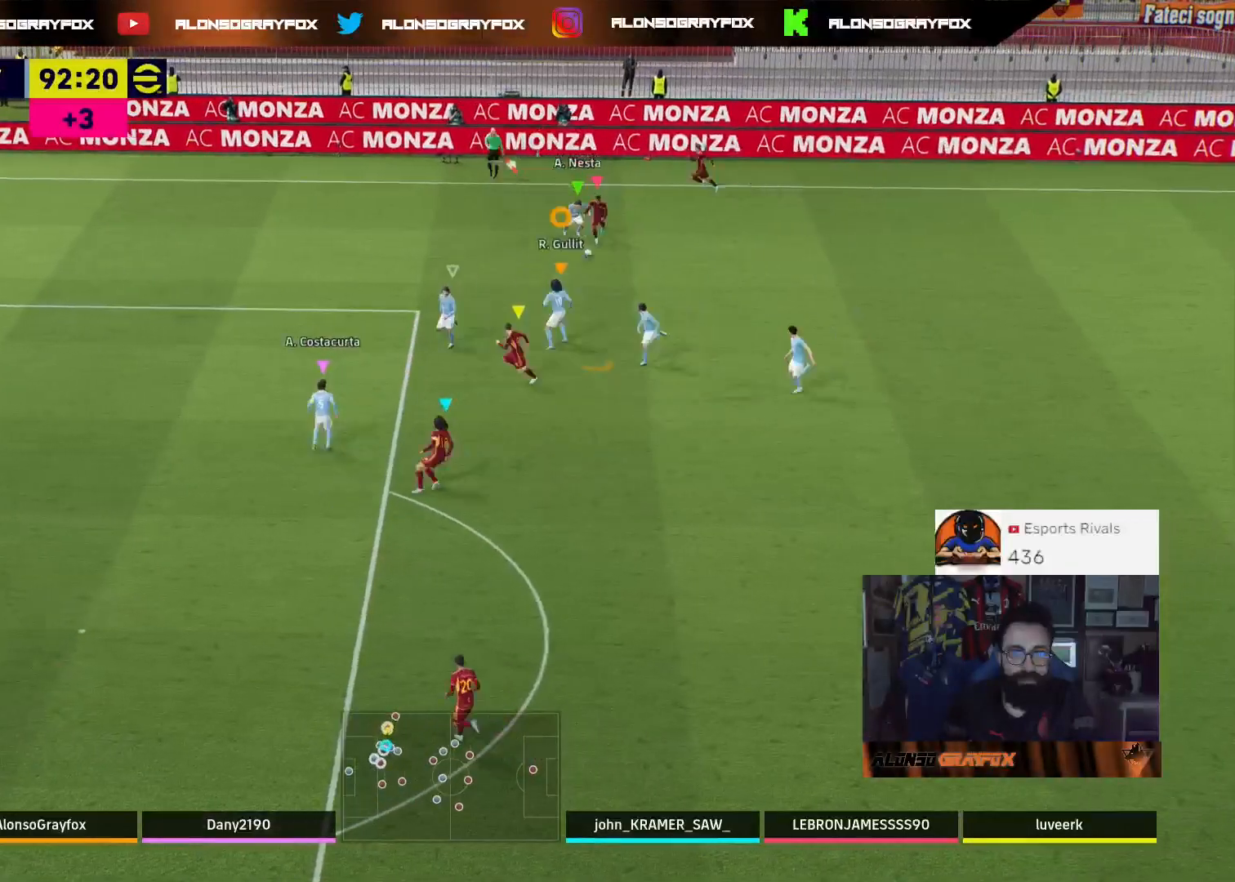
{"buttons": ["L2"], "left_stick": "up-right", "right_stick": "center", "events": [[200, "left_stick", "up-right"]]}
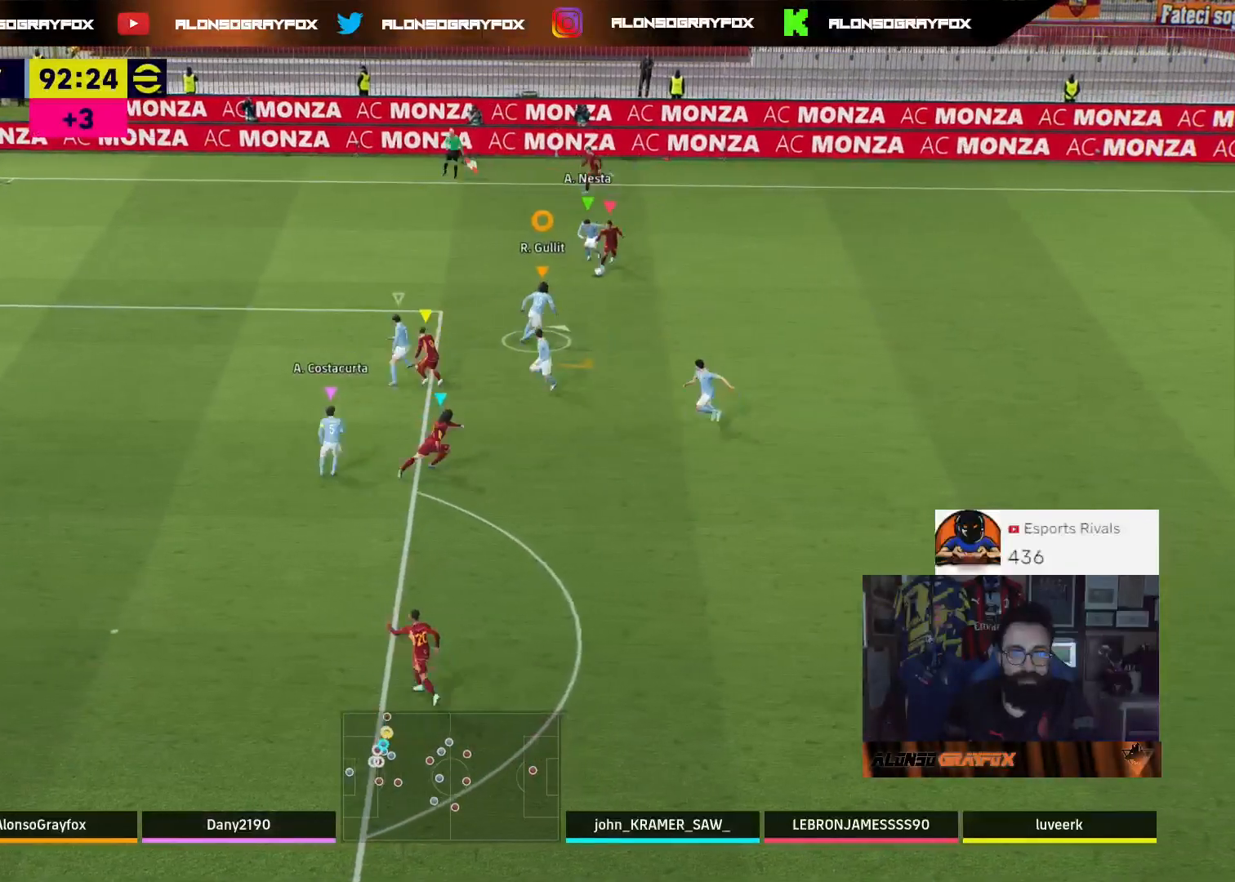
{"buttons": ["L2", "R2", "L3"], "left_stick": "up-right", "right_stick": "center", "events": [[167, "R2", "down"], [267, "L3", "down"]]}
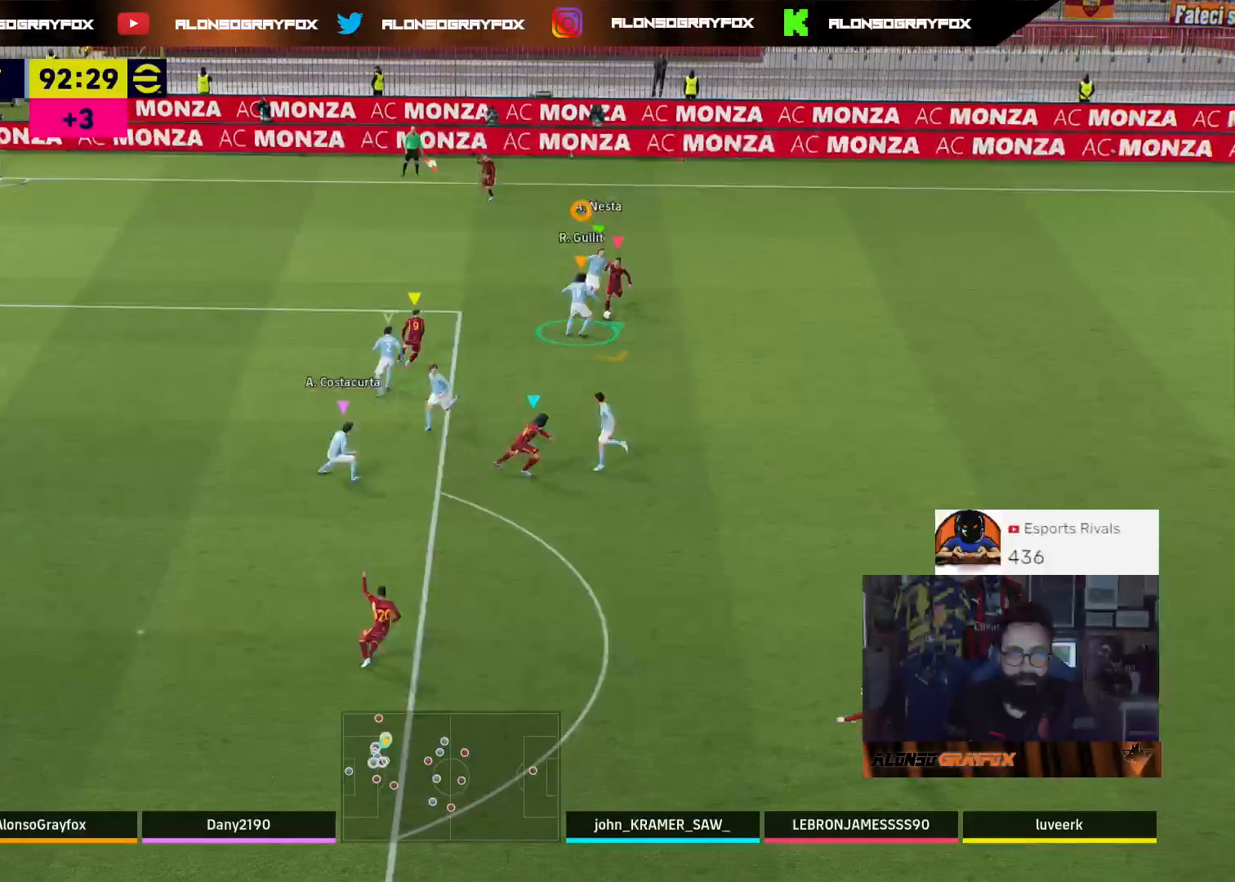
{"buttons": ["R2"], "left_stick": "up-right", "right_stick": "center", "events": [[200, "R2", "up"], [267, "L3", "up"], [267, "R2", "down"], [400, "R2", "up"], [433, "L2", "up"], [467, "R2", "down"]]}
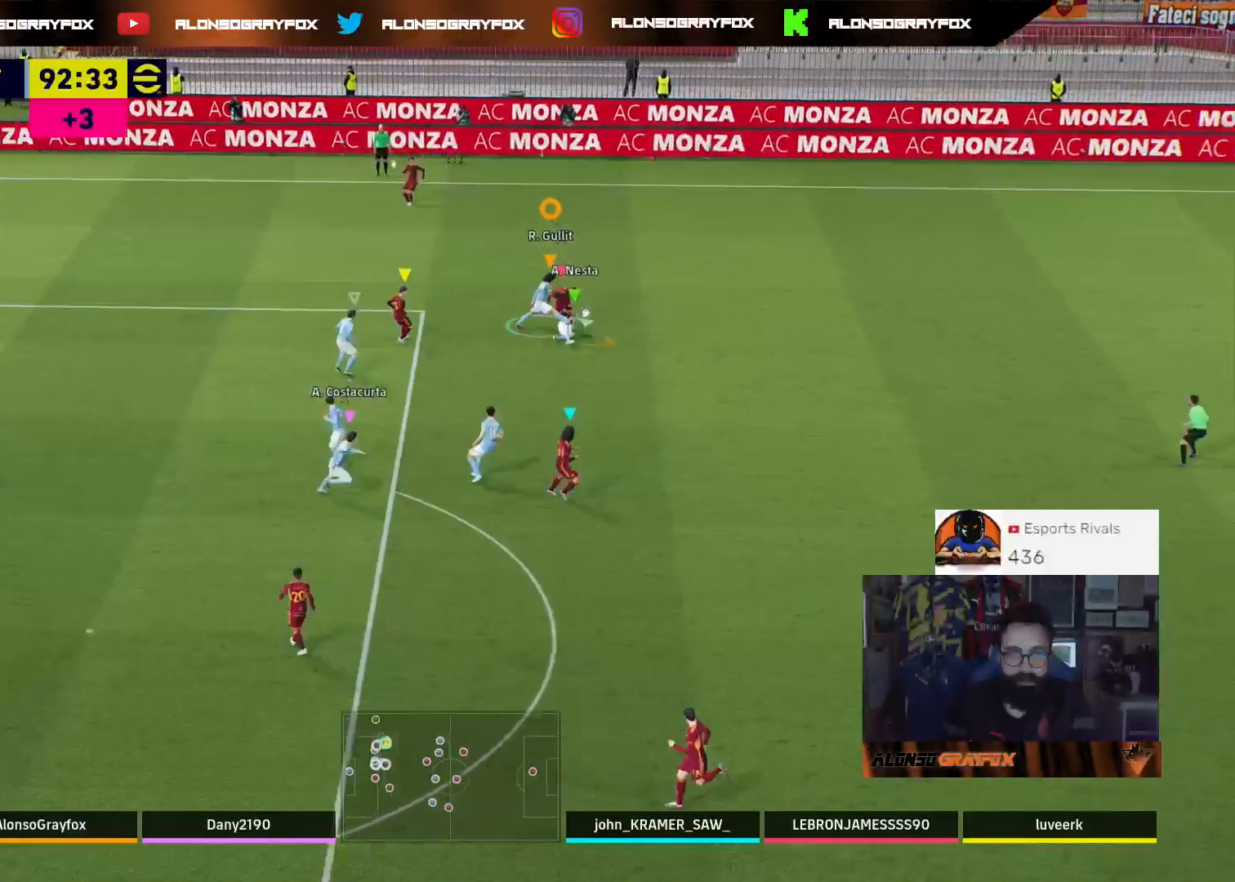
{"buttons": ["R2"], "left_stick": "up-right", "right_stick": "center", "events": [[67, "R2", "up"], [167, "R2", "down"]]}
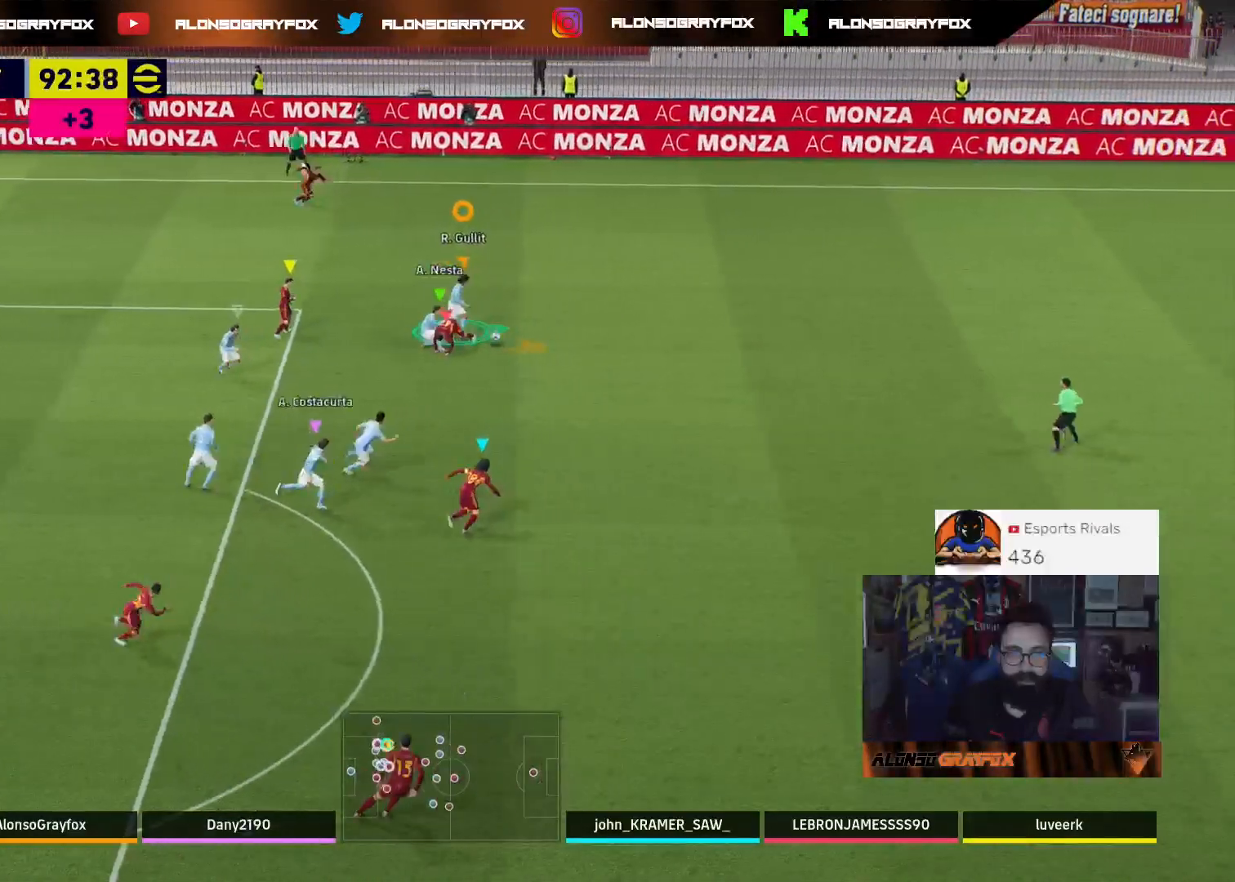
{"buttons": ["R2"], "left_stick": "up-right", "right_stick": "center", "events": []}
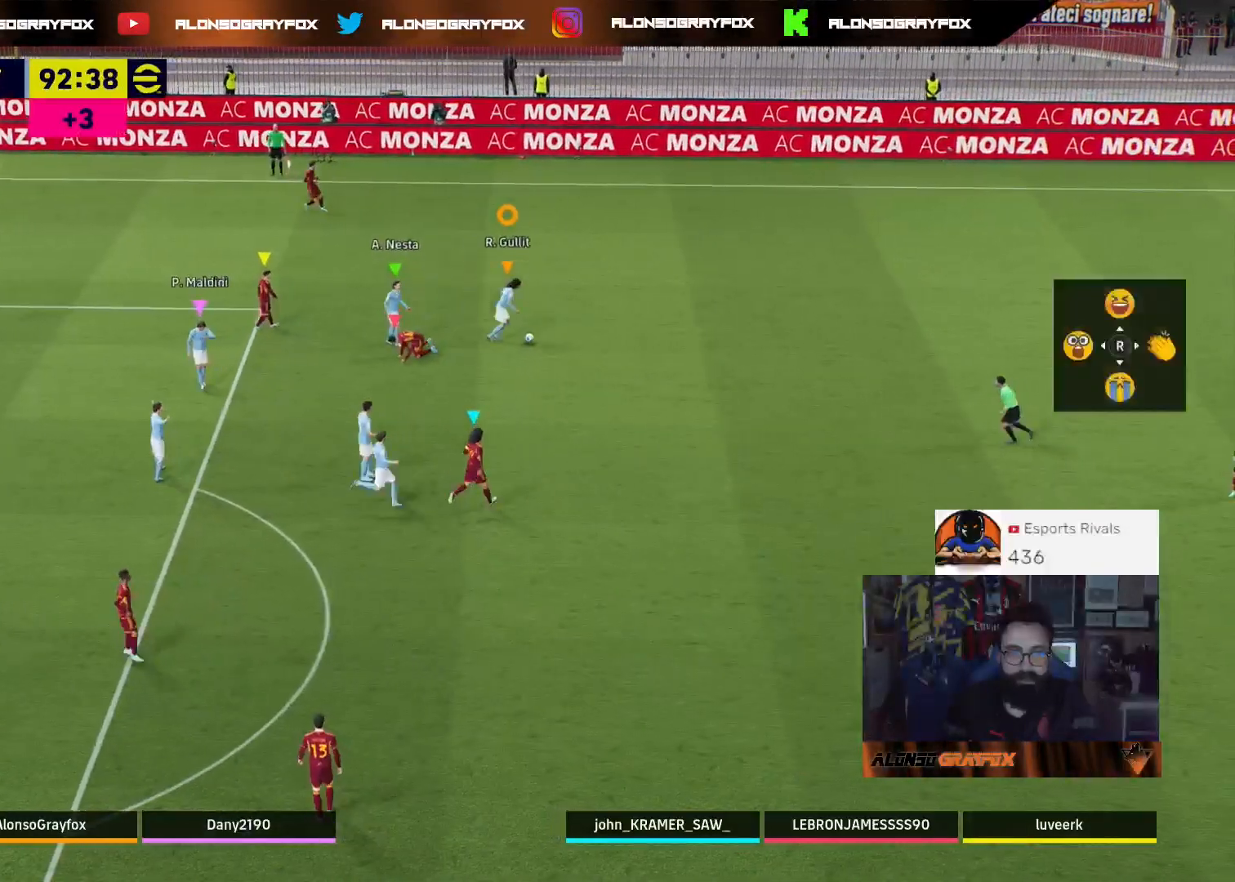
{"buttons": ["R2"], "left_stick": "up-right", "right_stick": "center", "events": []}
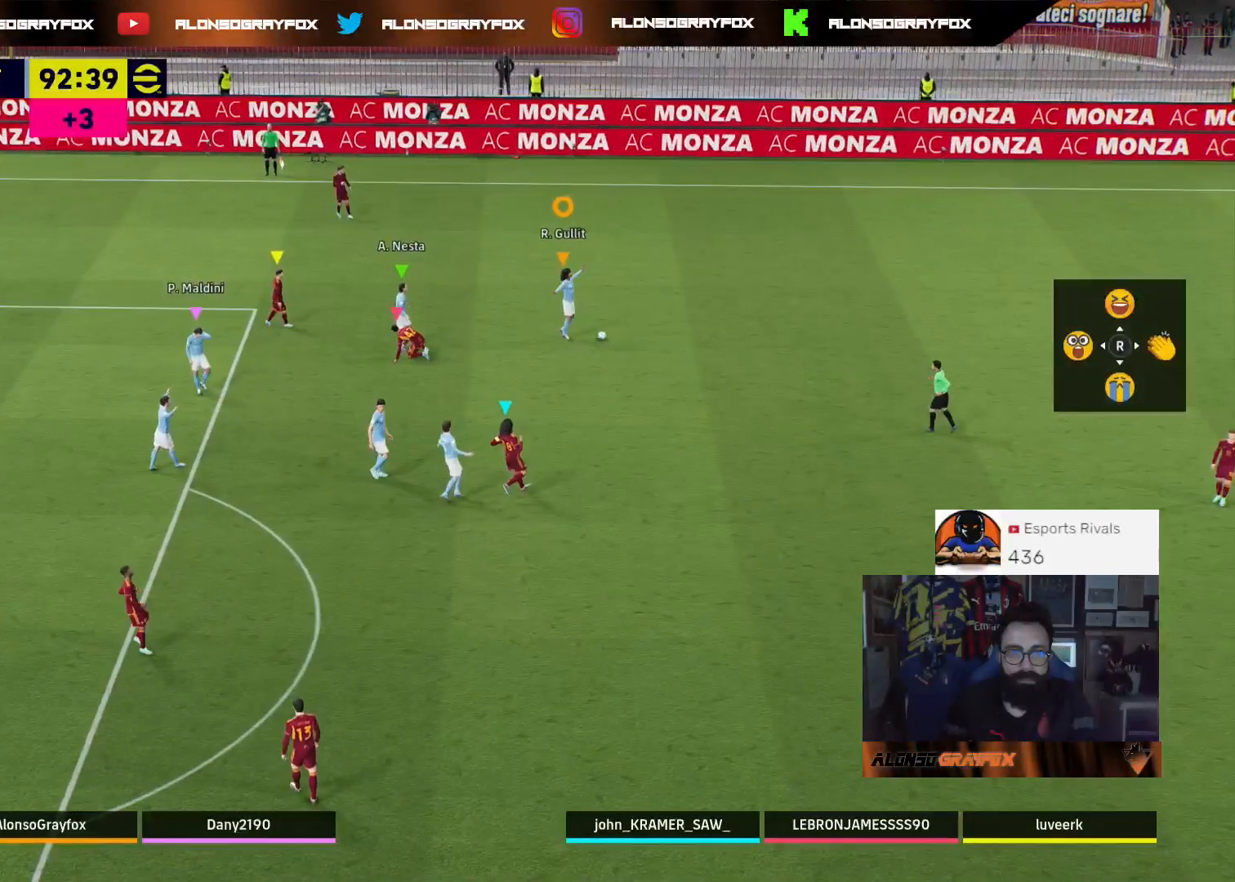
{"buttons": ["R2"], "left_stick": "up-right", "right_stick": "center", "events": []}
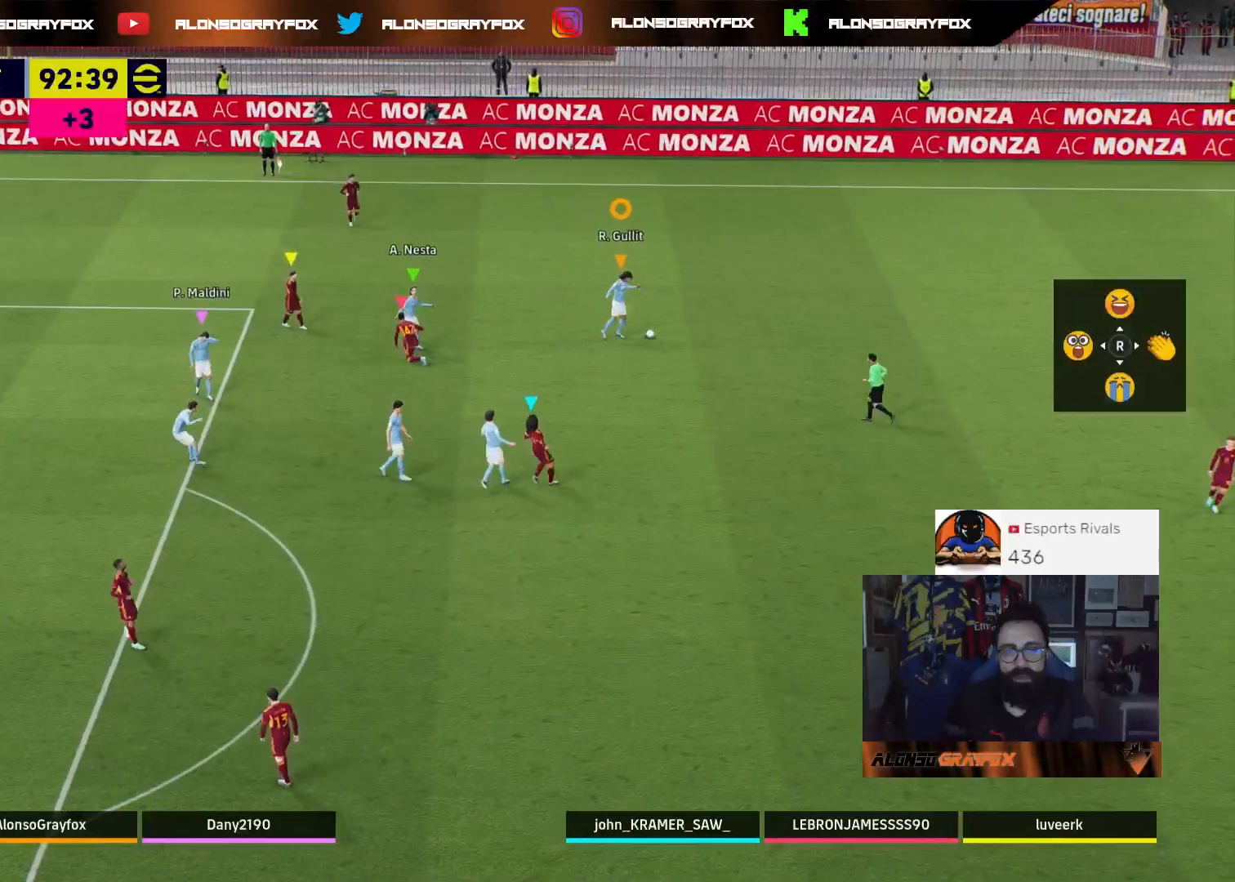
{"buttons": ["CROSS", "L2"], "left_stick": "center", "right_stick": "center", "events": [[100, "R2", "up"], [233, "CROSS", "down"], [233, "L2", "down"], [300, "left_stick", "center"], [333, "CROSS", "up"], [400, "CROSS", "down"]]}
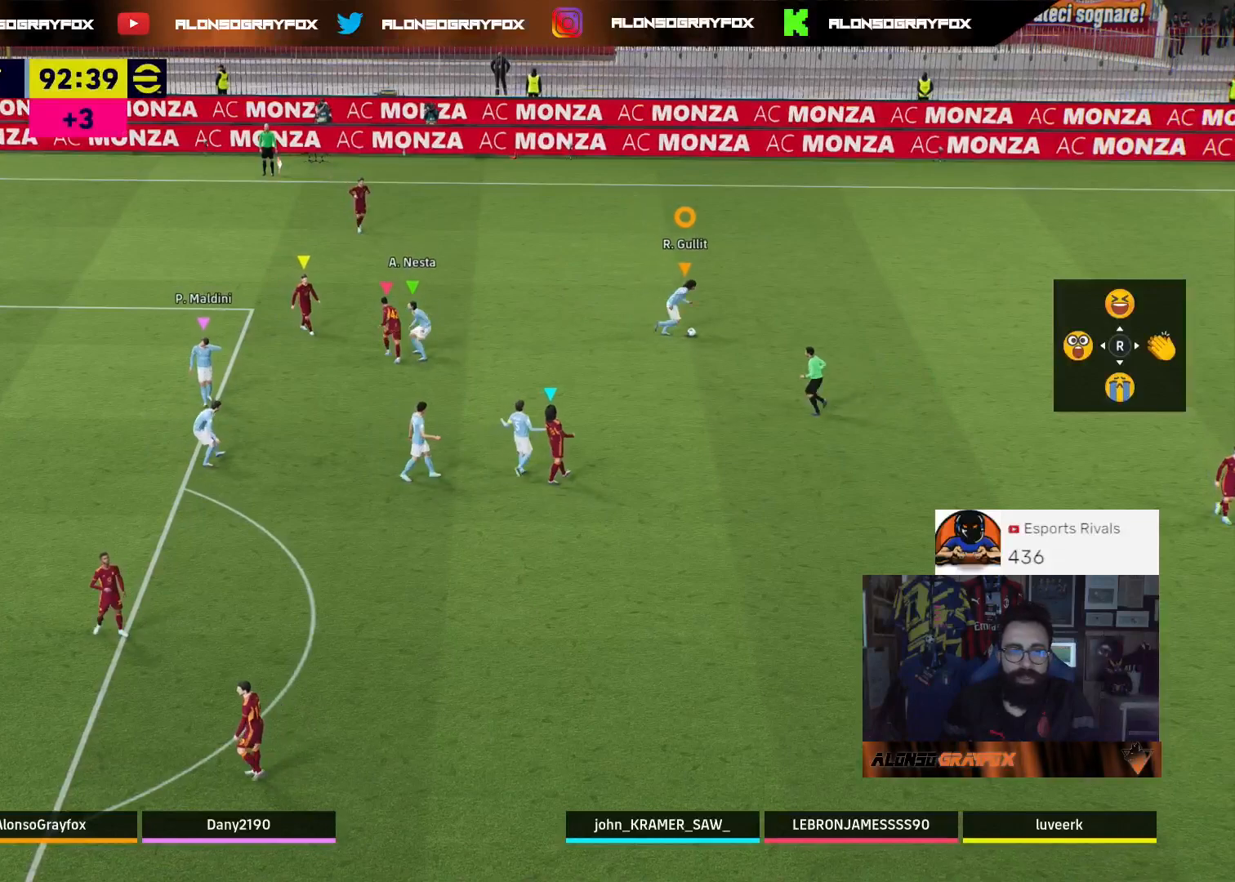
{"buttons": ["CROSS", "L2"], "left_stick": "center", "right_stick": "center", "events": [[33, "CROSS", "up"], [100, "CROSS", "down"], [200, "CROSS", "up"], [267, "CROSS", "down"], [367, "CROSS", "up"], [433, "CROSS", "down"]]}
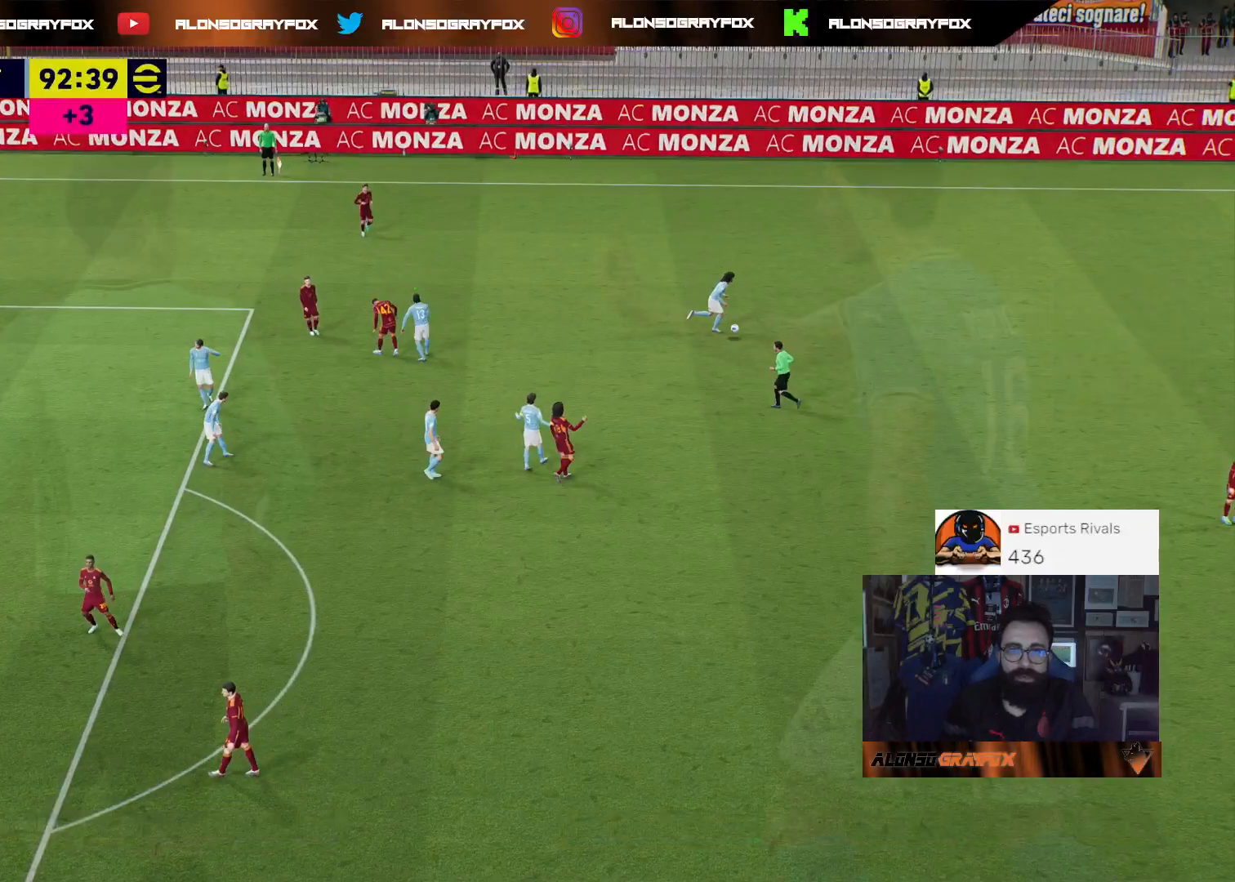
{"buttons": ["CROSS"], "left_stick": "center", "right_stick": "center", "events": [[33, "CROSS", "up"], [67, "L2", "up"], [133, "CROSS", "down"], [233, "CROSS", "up"], [300, "CROSS", "down"]]}
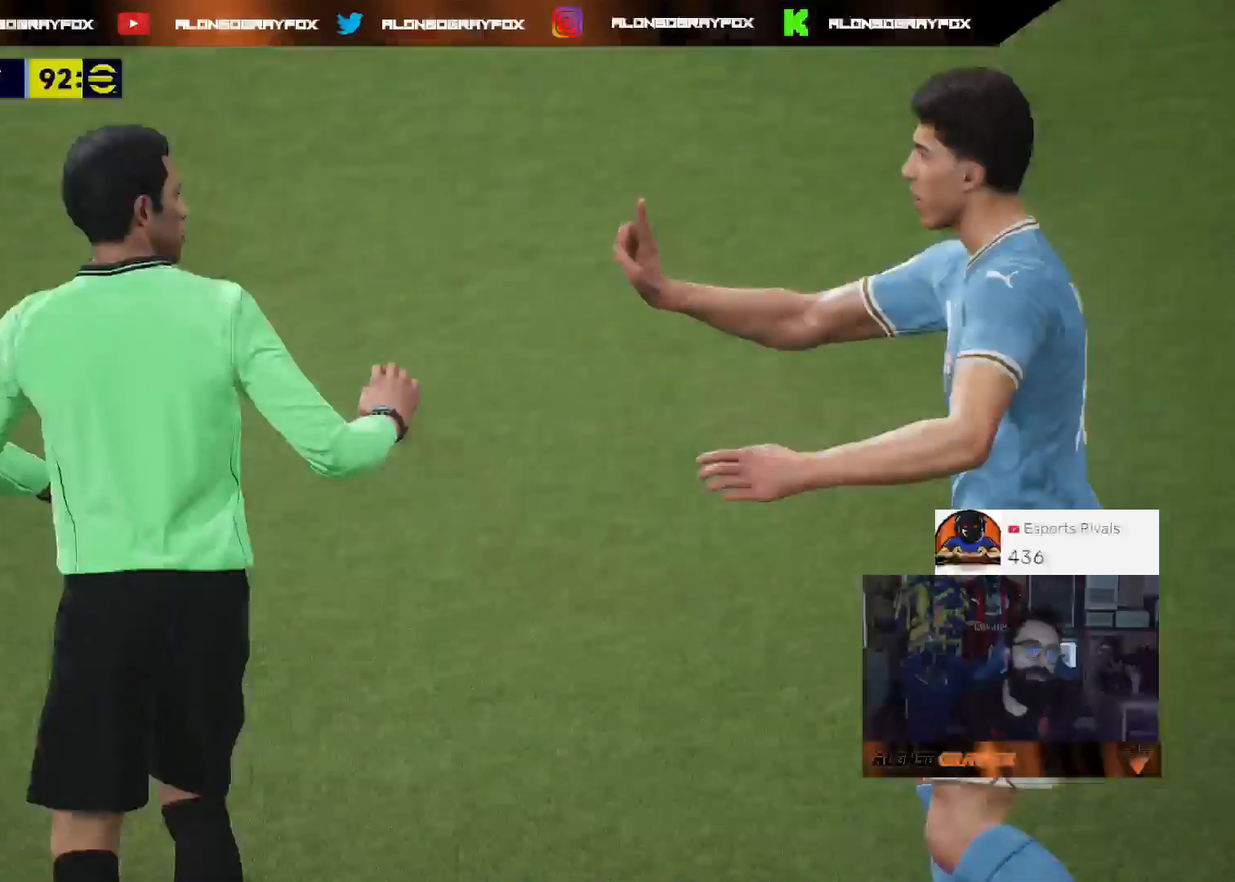
{"buttons": [], "left_stick": "center", "right_stick": "center", "events": [[100, "CROSS", "up"]]}
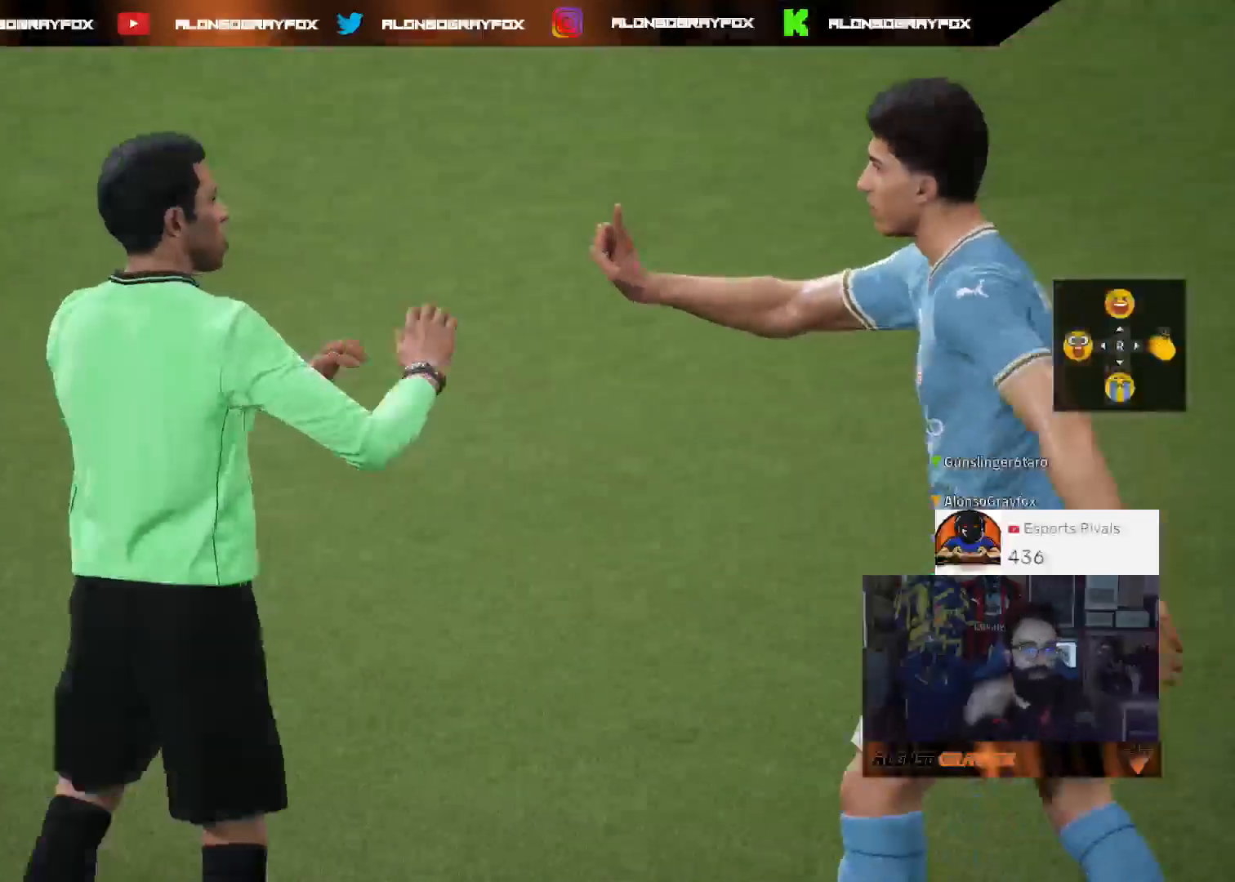
{"buttons": [], "left_stick": "center", "right_stick": "center", "events": []}
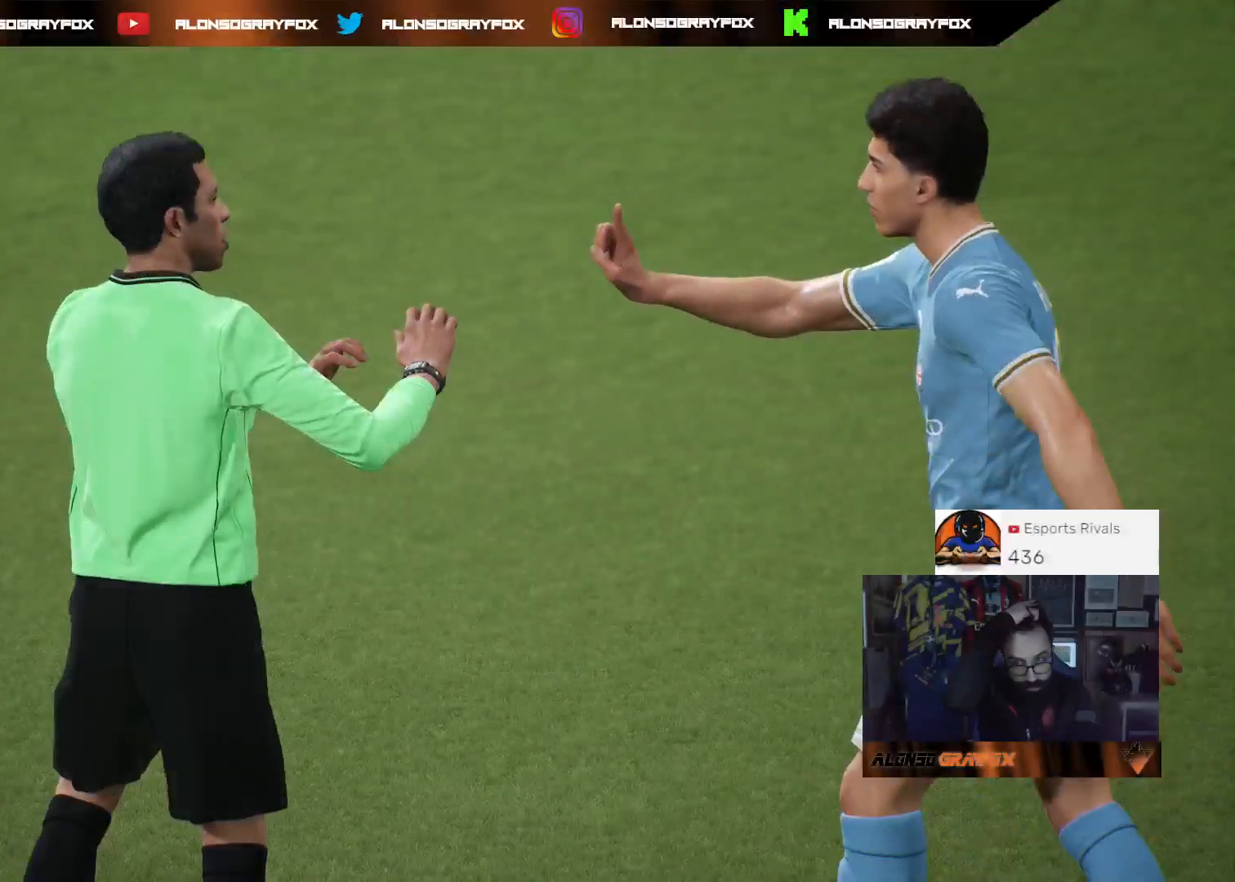
{"buttons": [], "left_stick": "center", "right_stick": "center", "events": []}
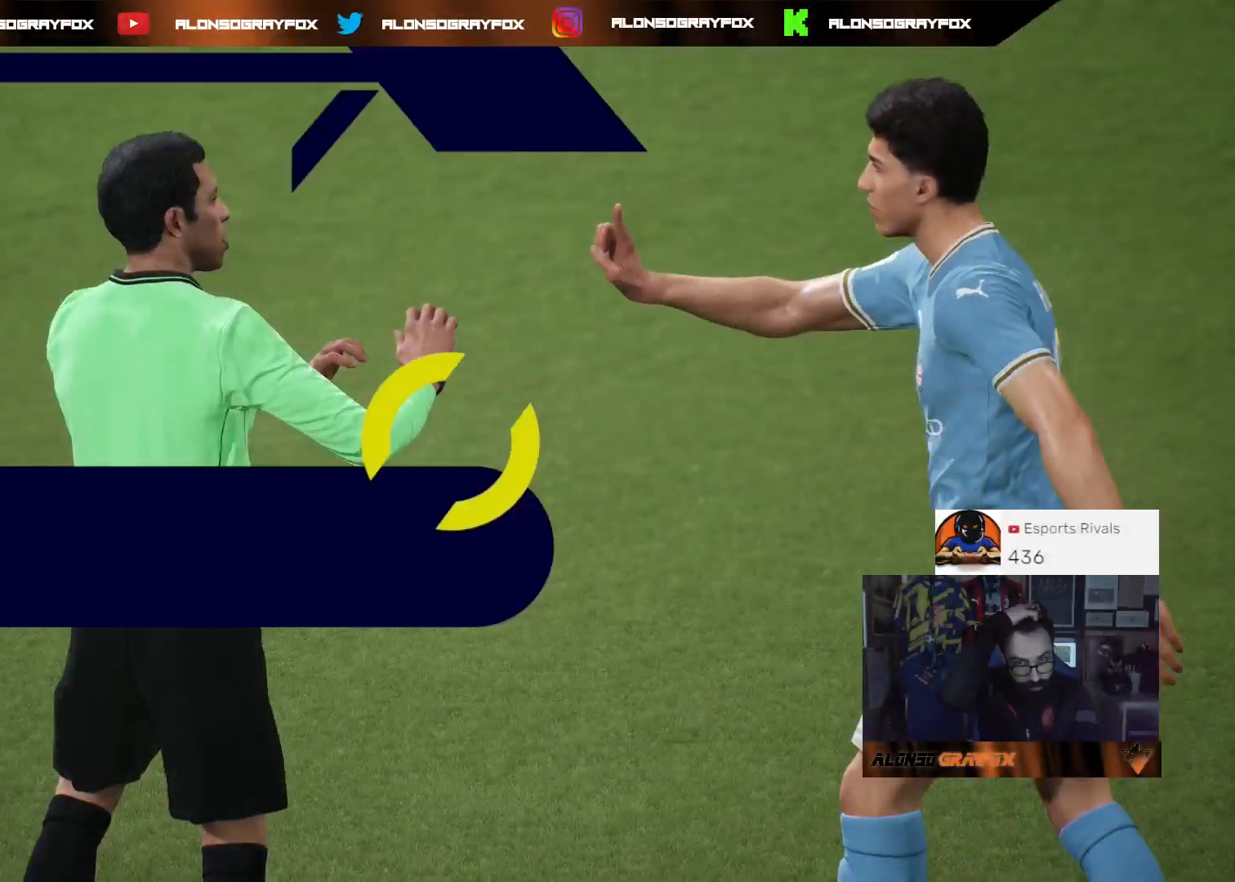
{"buttons": [], "left_stick": "center", "right_stick": "center", "events": []}
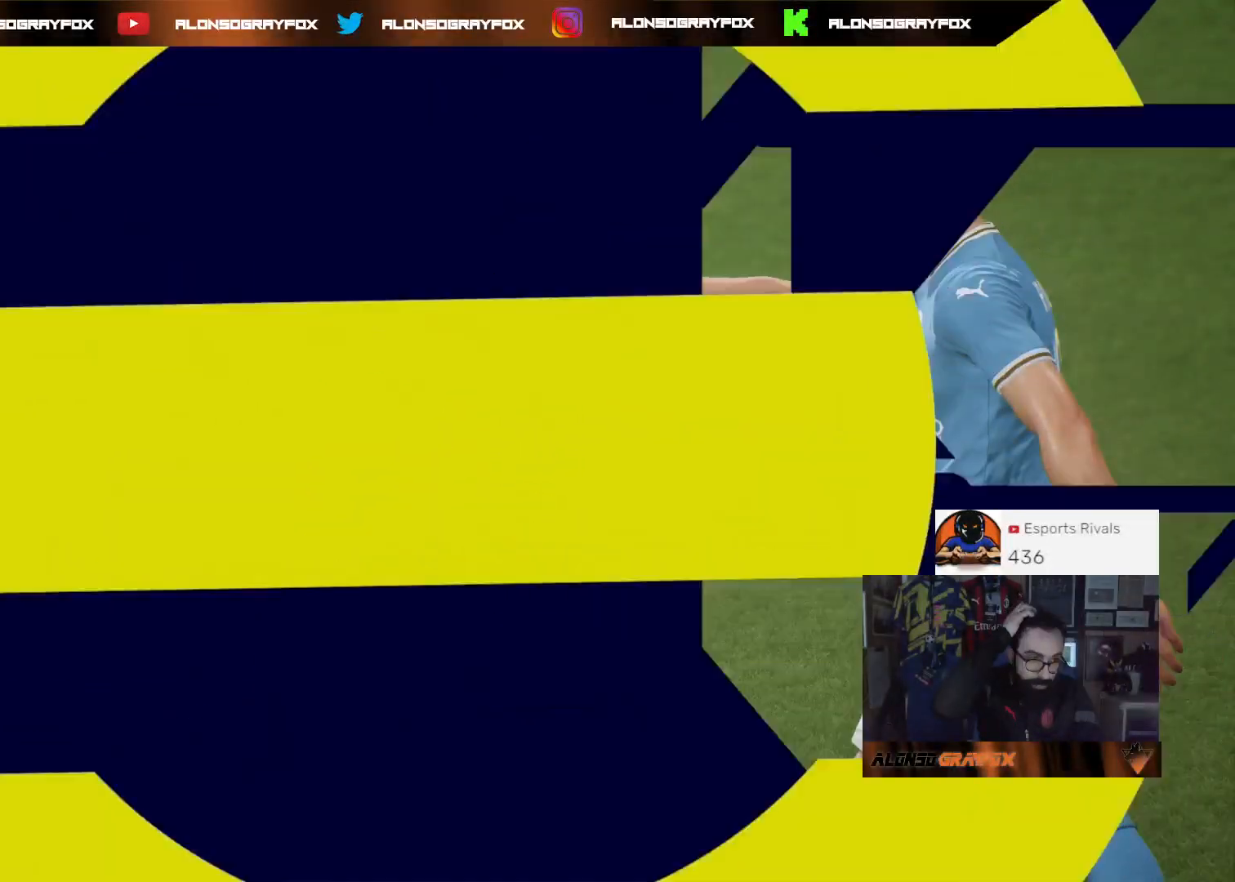
{"buttons": [], "left_stick": "center", "right_stick": "center", "events": []}
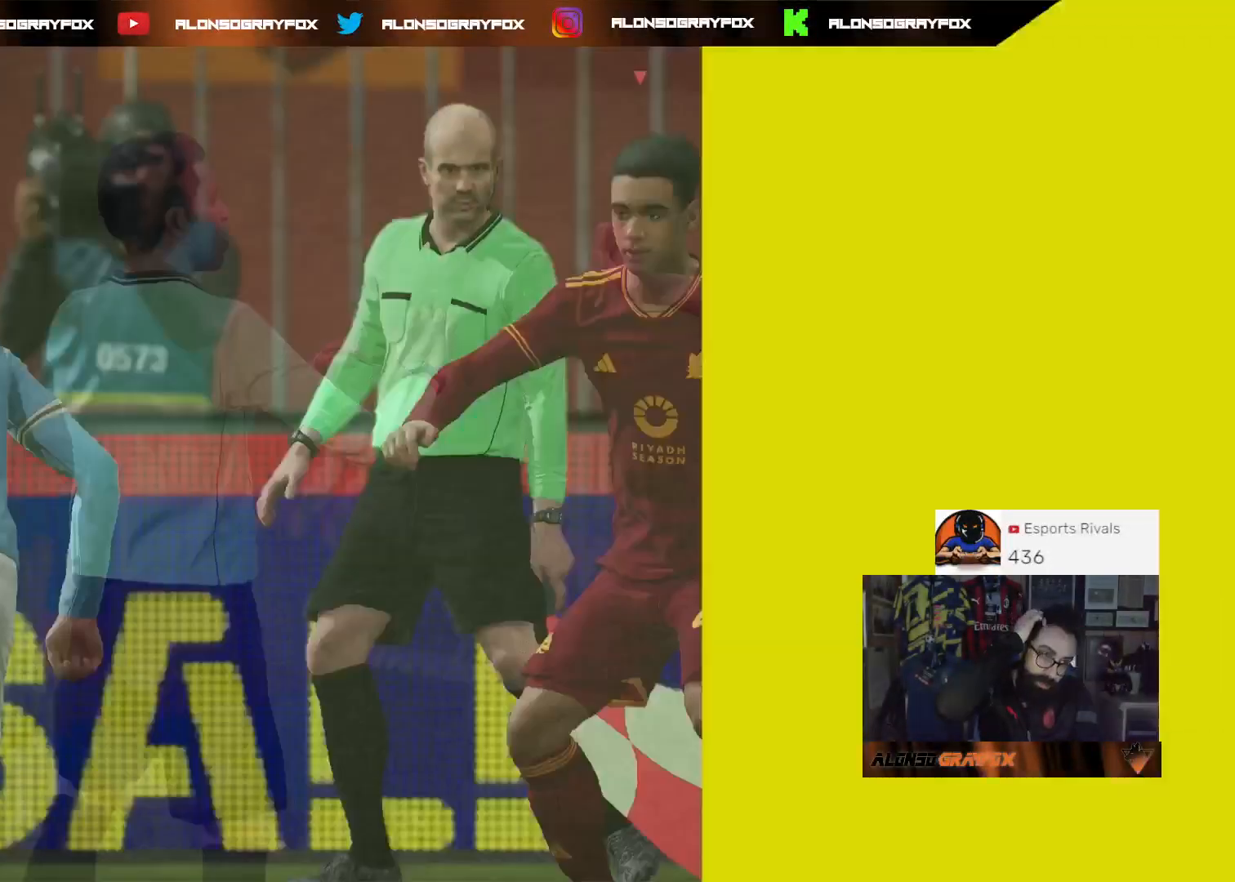
{"buttons": [], "left_stick": "center", "right_stick": "center"}
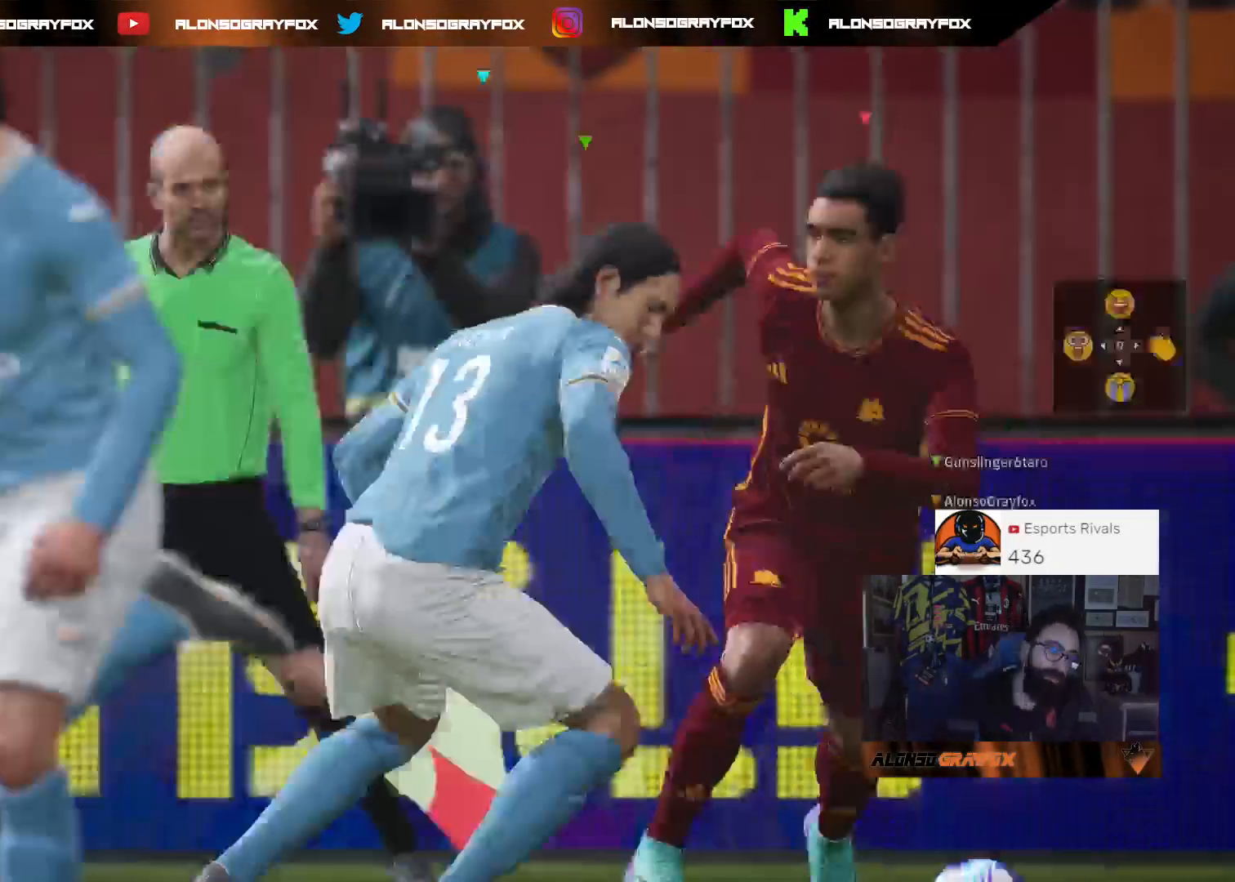
{"buttons": [], "left_stick": "center", "right_stick": "center", "events": [[133, "CROSS", "down"], [267, "CROSS", "up"], [367, "CROSS", "down"], [433, "CROSS", "up"]]}
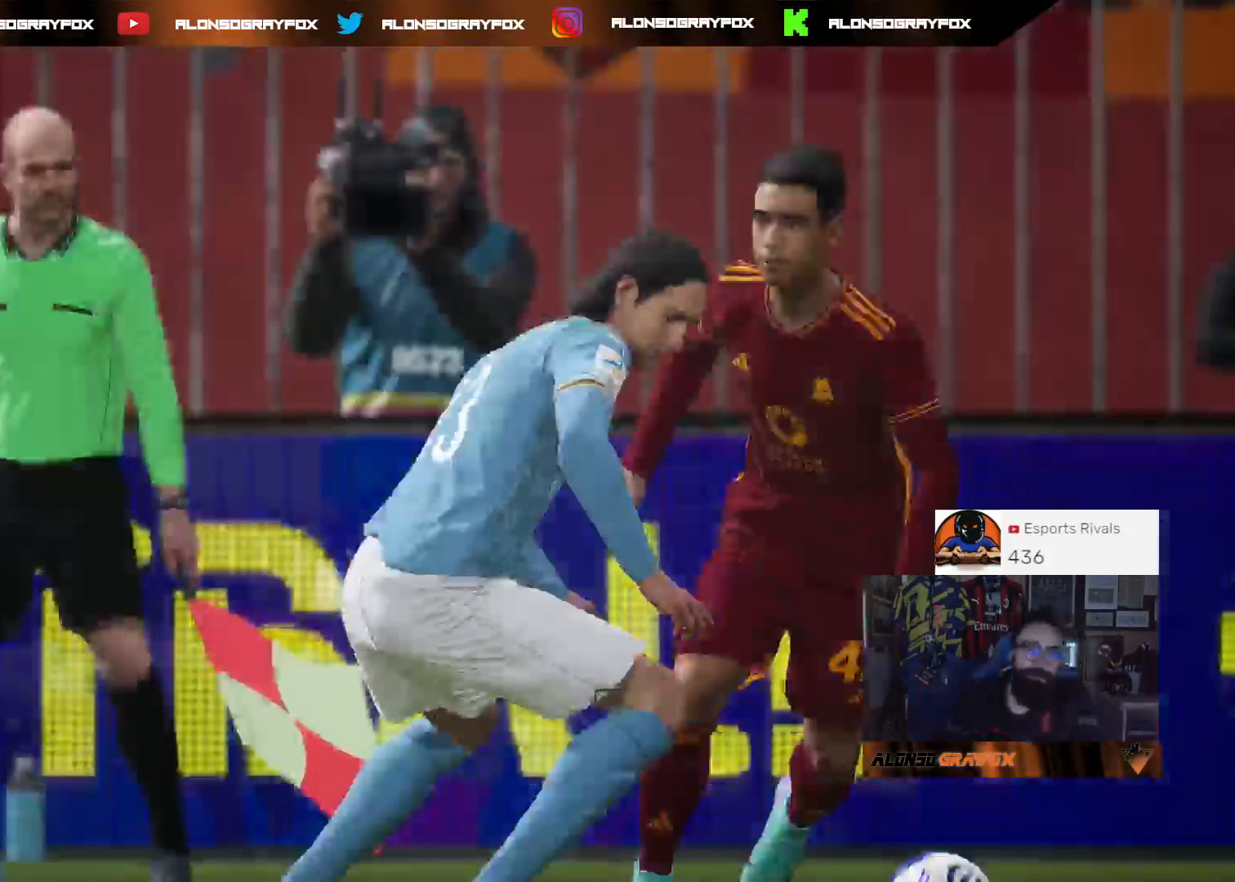
{"buttons": [], "left_stick": "center", "right_stick": "center", "events": []}